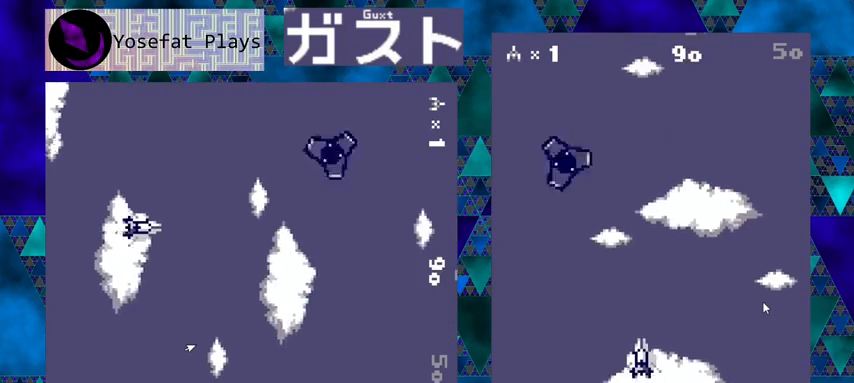
Gameplay with a controller (Nintendo layout); each line is a JSON object with the inputs held at the frame after it. "events" lists button and stick changes between this image and that frame as [ms after this image, input, new state], when the widget could be followed in between. Not read: L1 L2 L3 R1 R2 R3 right_stick.
{"buttons": [], "left_stick": "center", "events": []}
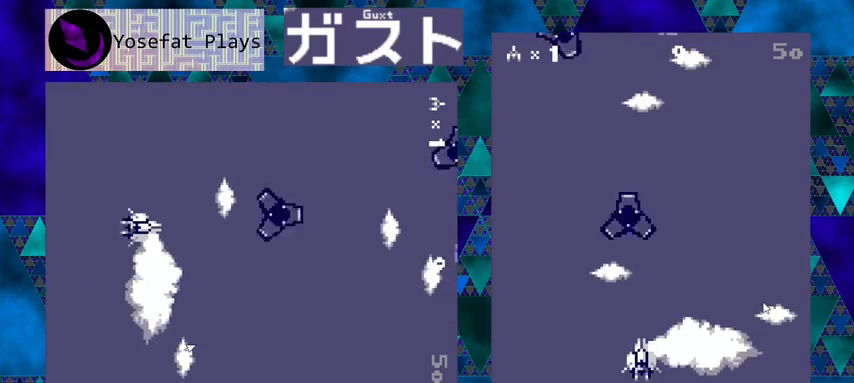
{"buttons": ["Y", "DPAD_LEFT"], "left_stick": "center", "events": [[67, "DPAD_LEFT", "down"], [167, "Y", "down"], [200, "DPAD_LEFT", "up"], [467, "DPAD_LEFT", "down"]]}
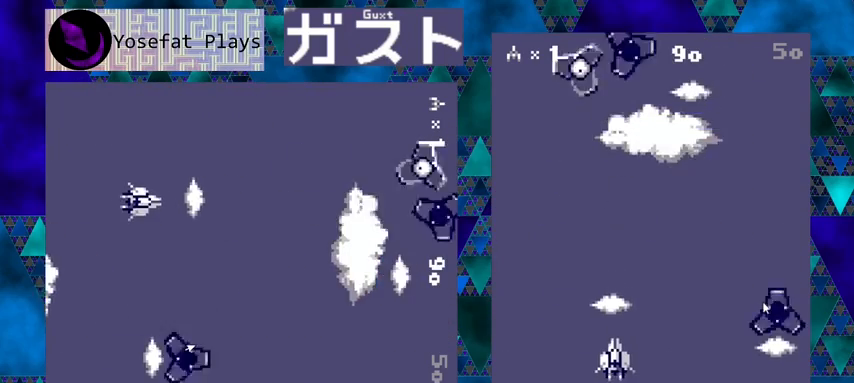
{"buttons": ["Y", "DPAD_RIGHT"], "left_stick": "center", "events": [[133, "DPAD_LEFT", "up"], [333, "DPAD_RIGHT", "down"]]}
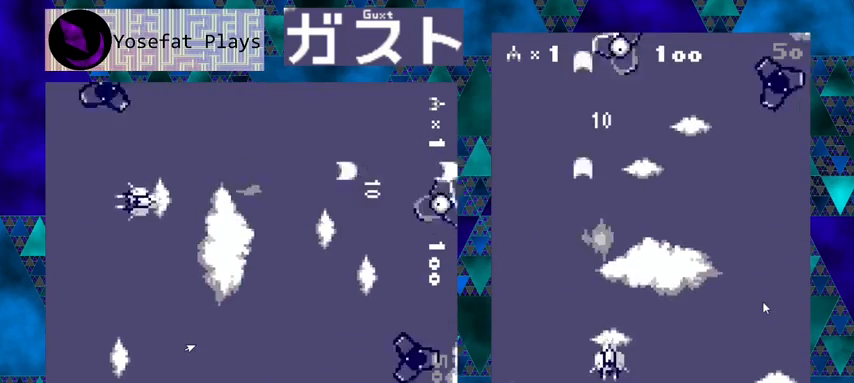
{"buttons": ["Y", "DPAD_LEFT"], "left_stick": "center", "events": [[67, "DPAD_RIGHT", "up"], [433, "DPAD_LEFT", "down"]]}
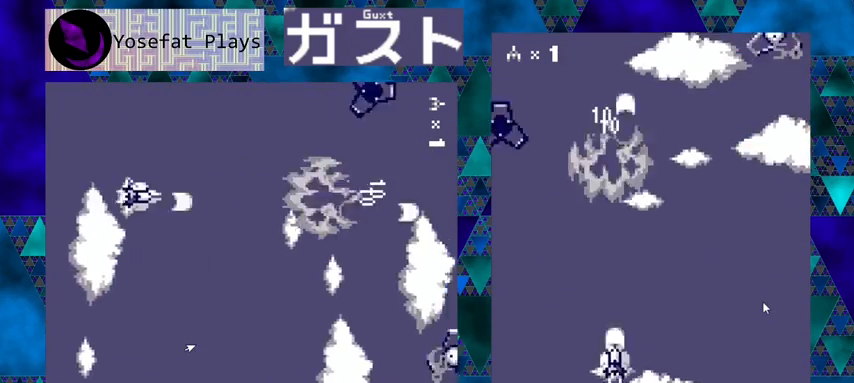
{"buttons": ["DPAD_RIGHT"], "left_stick": "center", "events": [[100, "DPAD_LEFT", "up"], [167, "DPAD_RIGHT", "down"], [300, "Y", "up"]]}
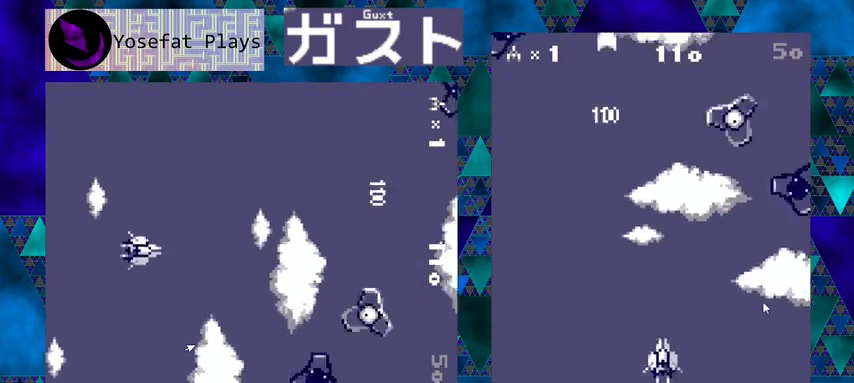
{"buttons": ["Y", "DPAD_RIGHT"], "left_stick": "center", "events": [[167, "DPAD_DOWN", "down"], [233, "Y", "down"], [333, "DPAD_DOWN", "up"]]}
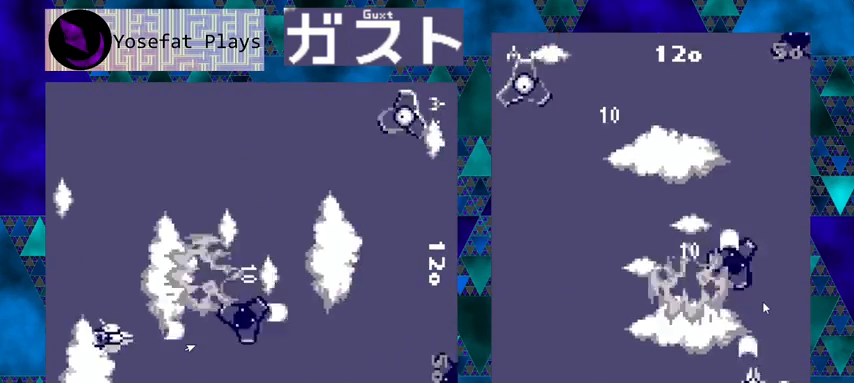
{"buttons": ["Y", "DPAD_UP"], "left_stick": "center", "events": [[167, "DPAD_RIGHT", "up"], [433, "DPAD_UP", "down"]]}
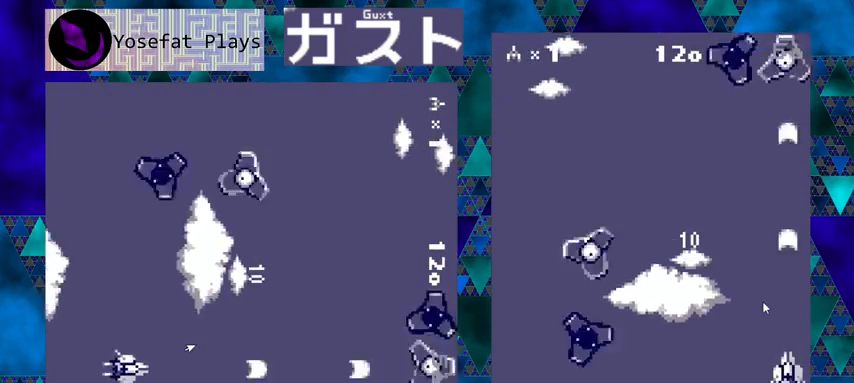
{"buttons": ["Y"], "left_stick": "center", "events": [[100, "DPAD_LEFT", "down"], [300, "DPAD_UP", "up"], [333, "DPAD_LEFT", "up"]]}
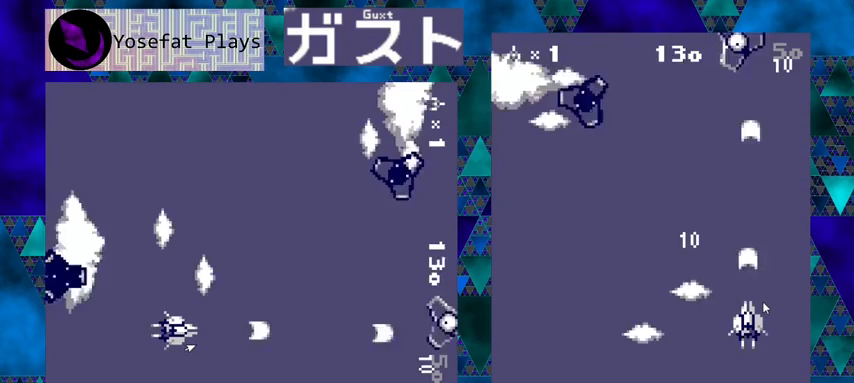
{"buttons": ["Y", "DPAD_LEFT"], "left_stick": "center", "events": [[300, "DPAD_LEFT", "down"]]}
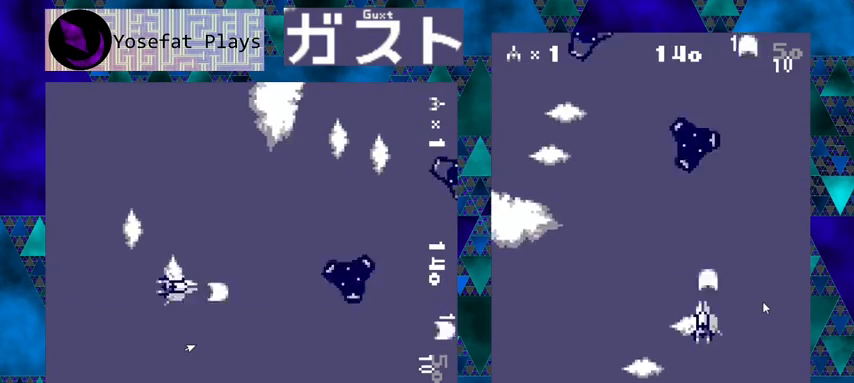
{"buttons": ["DPAD_LEFT"], "left_stick": "center", "events": [[67, "DPAD_DOWN", "down"], [333, "Y", "up"], [433, "DPAD_DOWN", "up"]]}
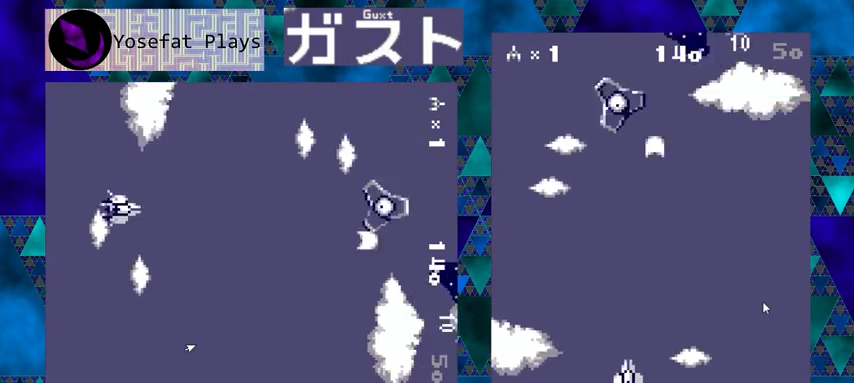
{"buttons": ["Y", "DPAD_RIGHT"], "left_stick": "center", "events": [[33, "DPAD_UP", "down"], [33, "Y", "down"], [67, "DPAD_LEFT", "up"], [67, "DPAD_UP", "up"], [200, "DPAD_RIGHT", "down"]]}
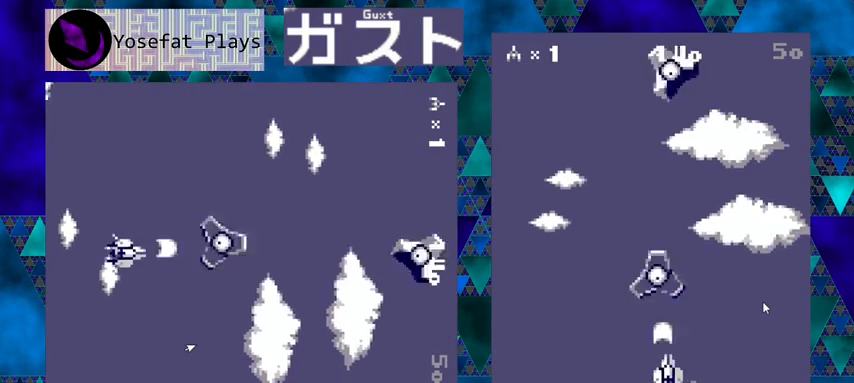
{"buttons": ["Y", "DPAD_UP", "DPAD_LEFT"], "left_stick": "center", "events": [[167, "DPAD_DOWN", "down"], [167, "DPAD_LEFT", "down"], [167, "DPAD_RIGHT", "up"], [367, "DPAD_DOWN", "up"], [400, "DPAD_UP", "down"]]}
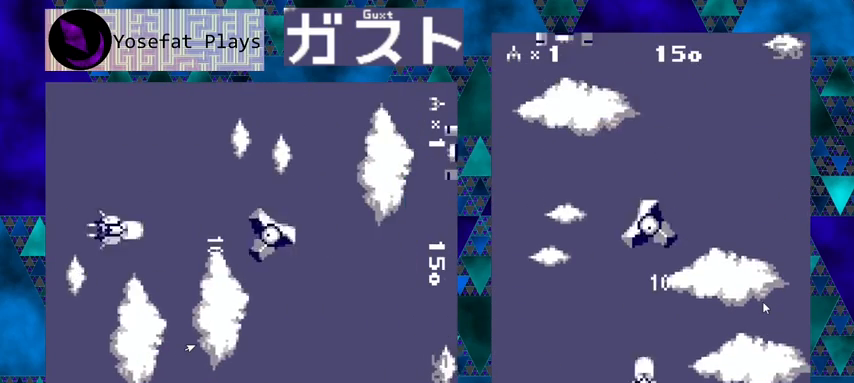
{"buttons": ["Y"], "left_stick": "center", "events": [[33, "DPAD_LEFT", "up"], [200, "DPAD_UP", "up"], [300, "DPAD_DOWN", "down"], [433, "DPAD_LEFT", "down"], [500, "DPAD_DOWN", "up"], [500, "DPAD_LEFT", "up"]]}
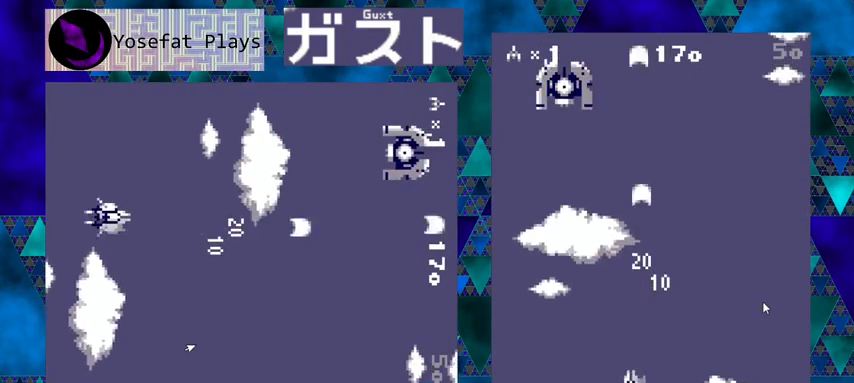
{"buttons": ["DPAD_UP", "DPAD_LEFT"], "left_stick": "center", "events": [[100, "DPAD_LEFT", "down"], [100, "DPAD_UP", "down"], [133, "DPAD_UP", "up"], [167, "DPAD_UP", "down"], [233, "Y", "up"], [267, "DPAD_UP", "up"], [333, "DPAD_UP", "down"]]}
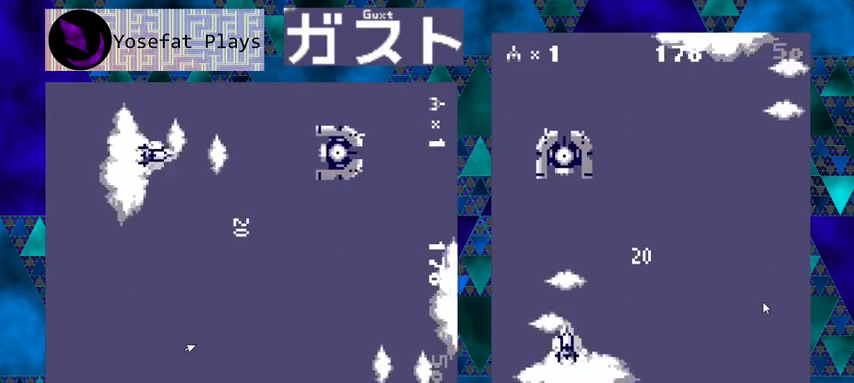
{"buttons": ["Y", "DPAD_RIGHT"], "left_stick": "center", "events": [[33, "Y", "down"], [67, "DPAD_LEFT", "up"], [67, "DPAD_UP", "up"], [367, "DPAD_RIGHT", "down"]]}
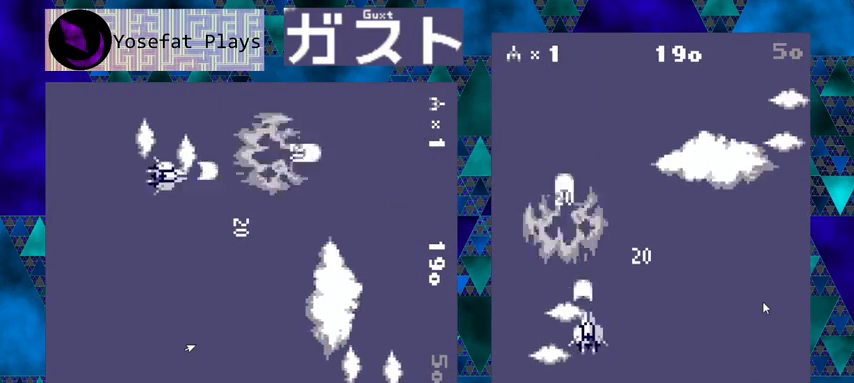
{"buttons": [], "left_stick": "center", "events": [[233, "Y", "up"], [433, "DPAD_RIGHT", "up"]]}
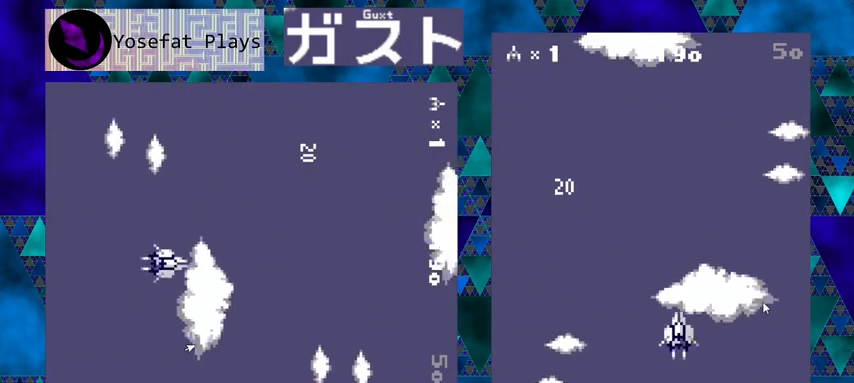
{"buttons": ["Y"], "left_stick": "center", "events": [[200, "DPAD_LEFT", "down"], [333, "DPAD_LEFT", "up"], [367, "Y", "down"]]}
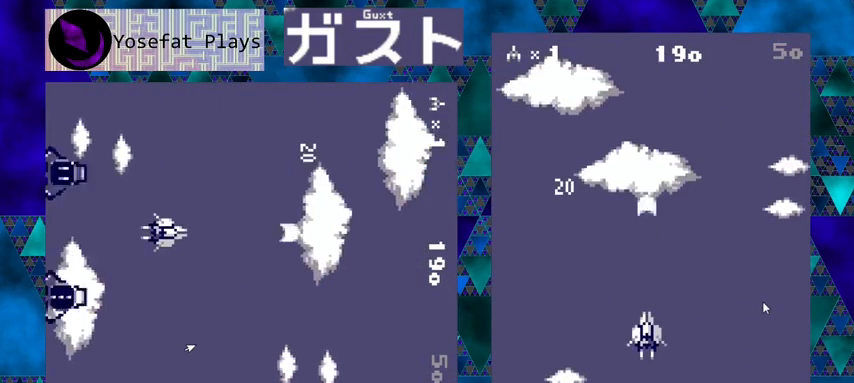
{"buttons": ["DPAD_LEFT"], "left_stick": "center", "events": [[200, "Y", "up"], [500, "DPAD_LEFT", "down"]]}
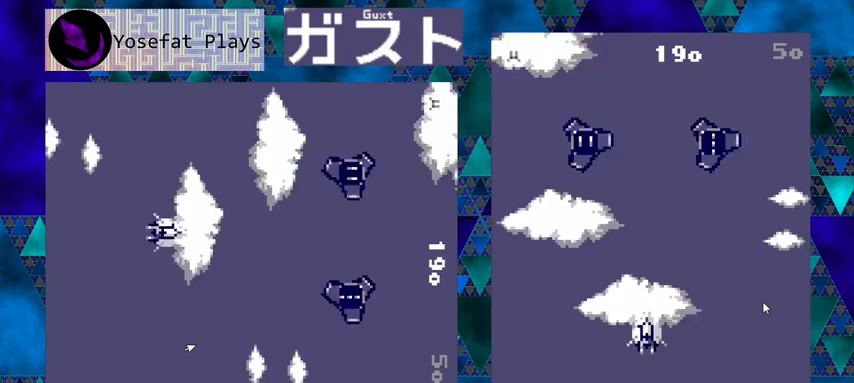
{"buttons": ["Y"], "left_stick": "center", "events": [[367, "DPAD_LEFT", "up"], [367, "Y", "down"]]}
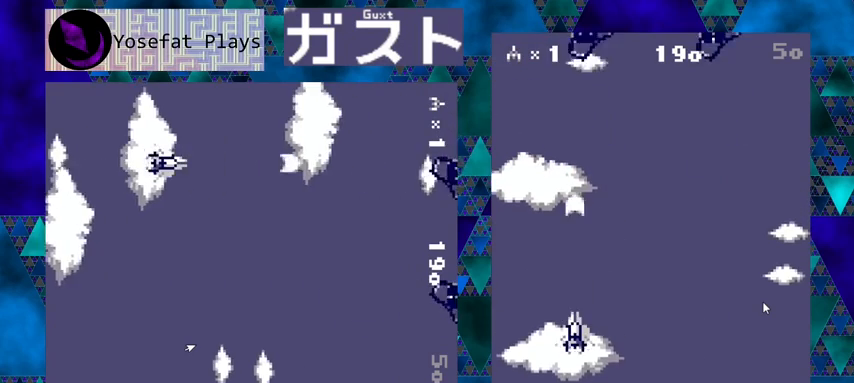
{"buttons": ["Y"], "left_stick": "center", "events": []}
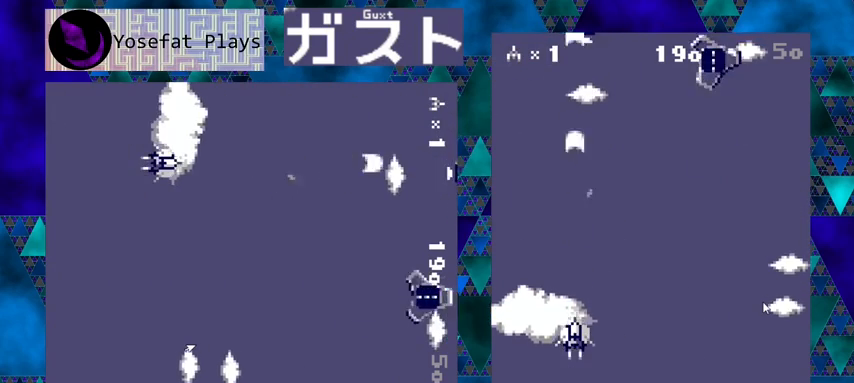
{"buttons": ["Y"], "left_stick": "center", "events": [[67, "DPAD_RIGHT", "down"], [67, "Y", "up"], [233, "DPAD_RIGHT", "up"], [367, "DPAD_LEFT", "down"], [367, "Y", "down"], [500, "DPAD_LEFT", "up"]]}
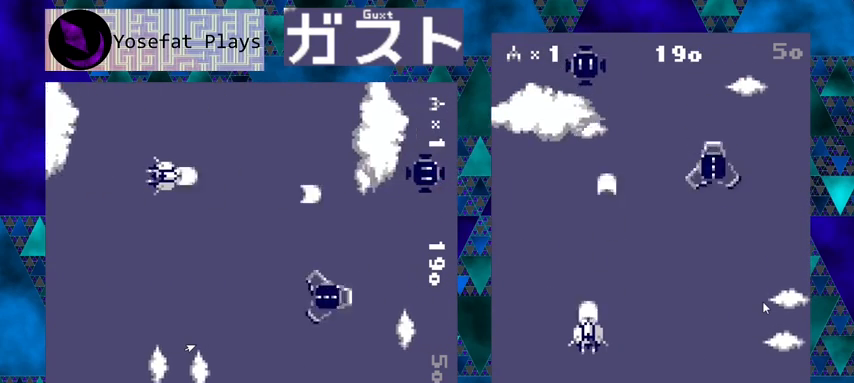
{"buttons": [], "left_stick": "center", "events": [[233, "Y", "up"]]}
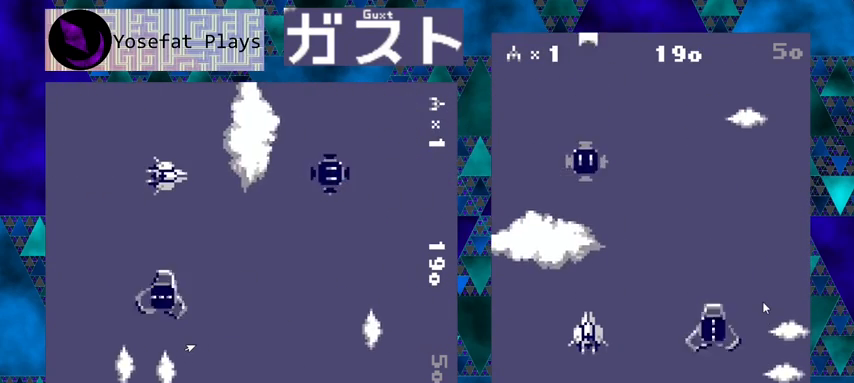
{"buttons": ["DPAD_UP"], "left_stick": "center", "events": [[433, "DPAD_UP", "down"]]}
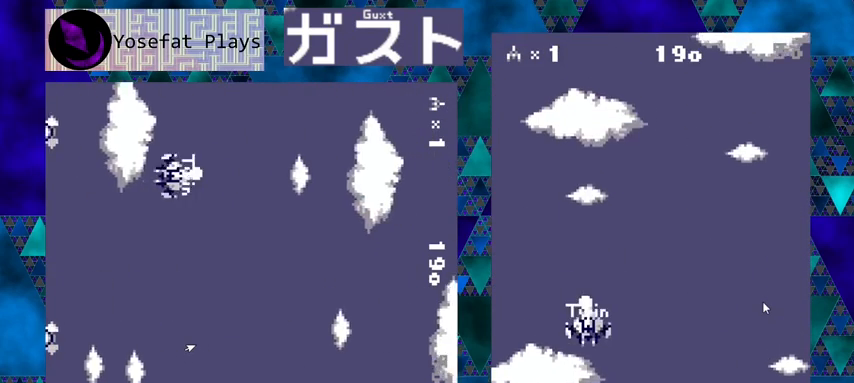
{"buttons": [], "left_stick": "center", "events": [[33, "DPAD_UP", "up"], [200, "DPAD_RIGHT", "down"], [400, "DPAD_RIGHT", "up"]]}
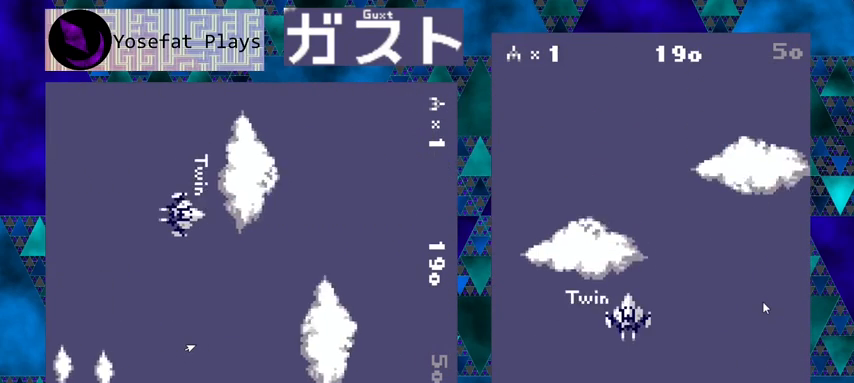
{"buttons": [], "left_stick": "center", "events": []}
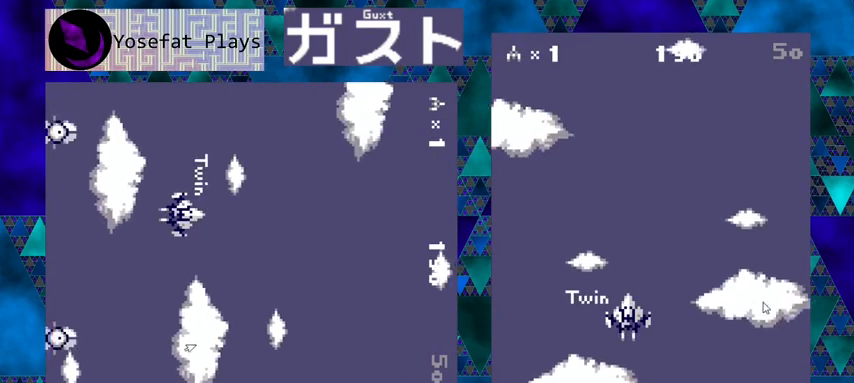
{"buttons": [], "left_stick": "center", "events": []}
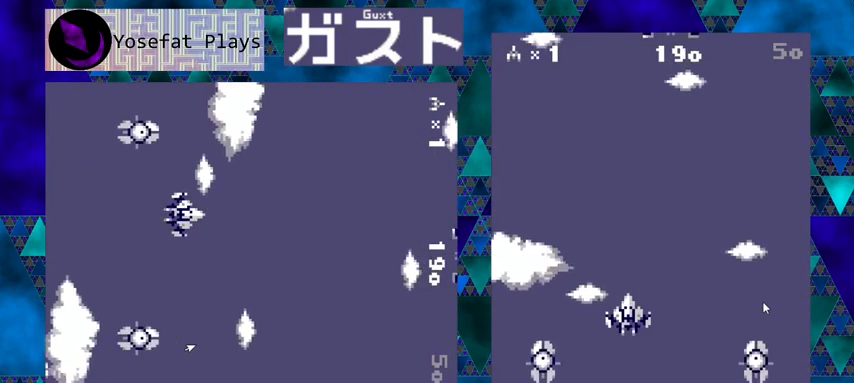
{"buttons": ["DPAD_RIGHT"], "left_stick": "center", "events": [[467, "DPAD_RIGHT", "down"]]}
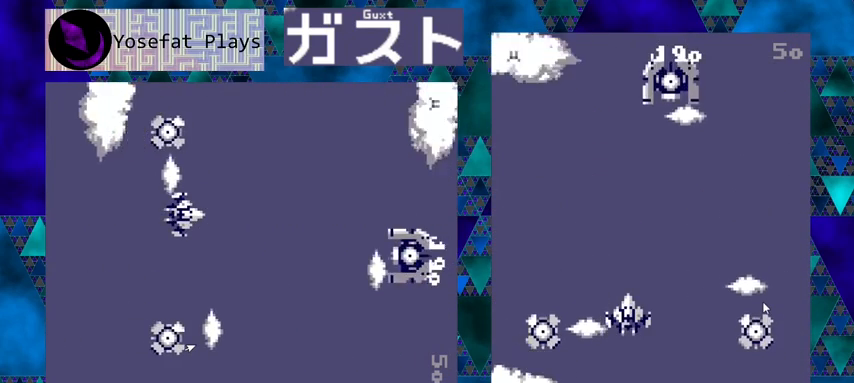
{"buttons": ["Y"], "left_stick": "center", "events": [[167, "DPAD_DOWN", "down"], [167, "DPAD_RIGHT", "up"], [233, "Y", "down"], [267, "DPAD_DOWN", "up"]]}
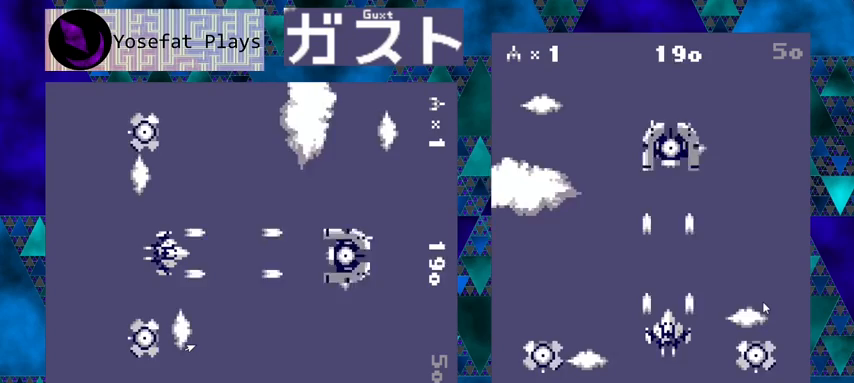
{"buttons": ["Y"], "left_stick": "center", "events": []}
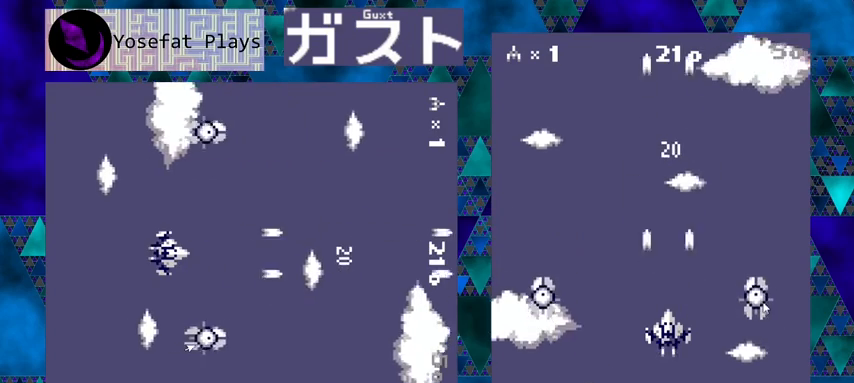
{"buttons": ["DPAD_RIGHT"], "left_stick": "center", "events": [[133, "Y", "up"], [200, "DPAD_RIGHT", "down"]]}
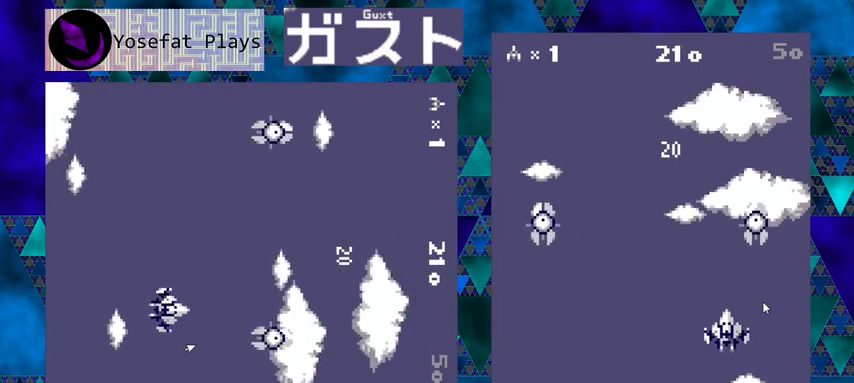
{"buttons": ["Y", "DPAD_UP", "DPAD_LEFT"], "left_stick": "center", "events": [[33, "Y", "down"], [67, "DPAD_RIGHT", "up"], [500, "DPAD_LEFT", "down"], [500, "DPAD_UP", "down"]]}